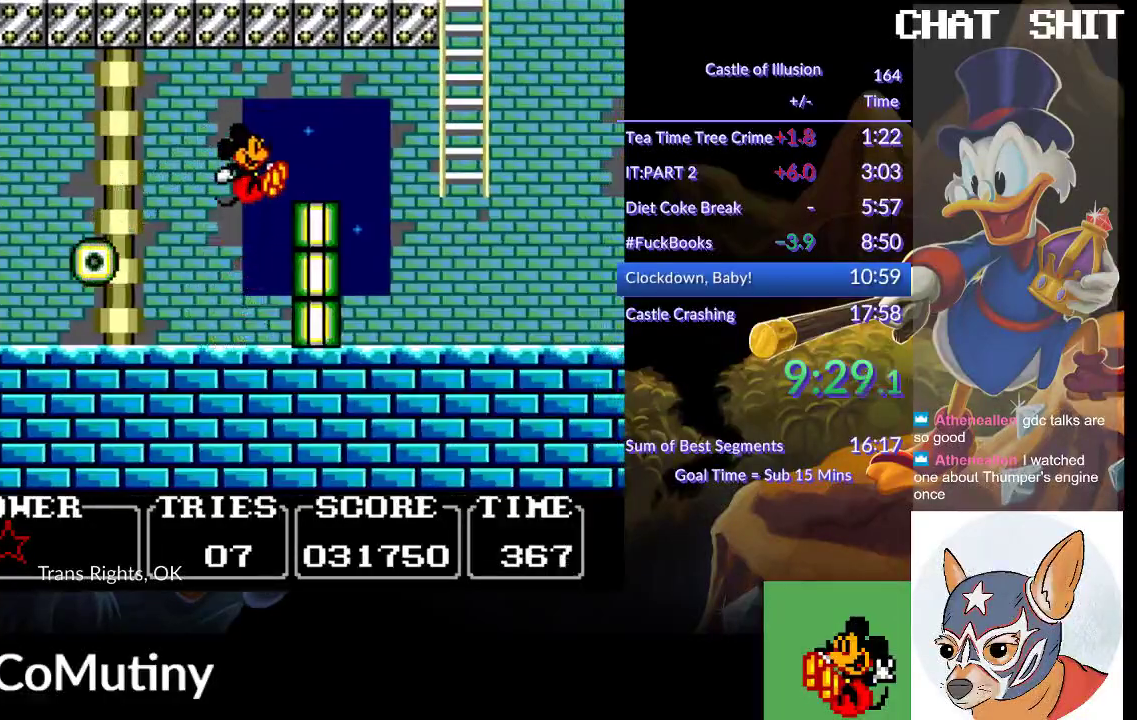
Gameplay with a controller (PlayStation layout); each line is a JSON object with the inputs held at the frame after it. "events" lists button and stick changes between this image and that frame as [ms after this image, input, new state], when the widget could be followed in between. Not read: R2 R3 right_stick.
{"buttons": ["CROSS", "SQUARE", "DPAD_UP", "DPAD_RIGHT"], "left_stick": "center", "events": []}
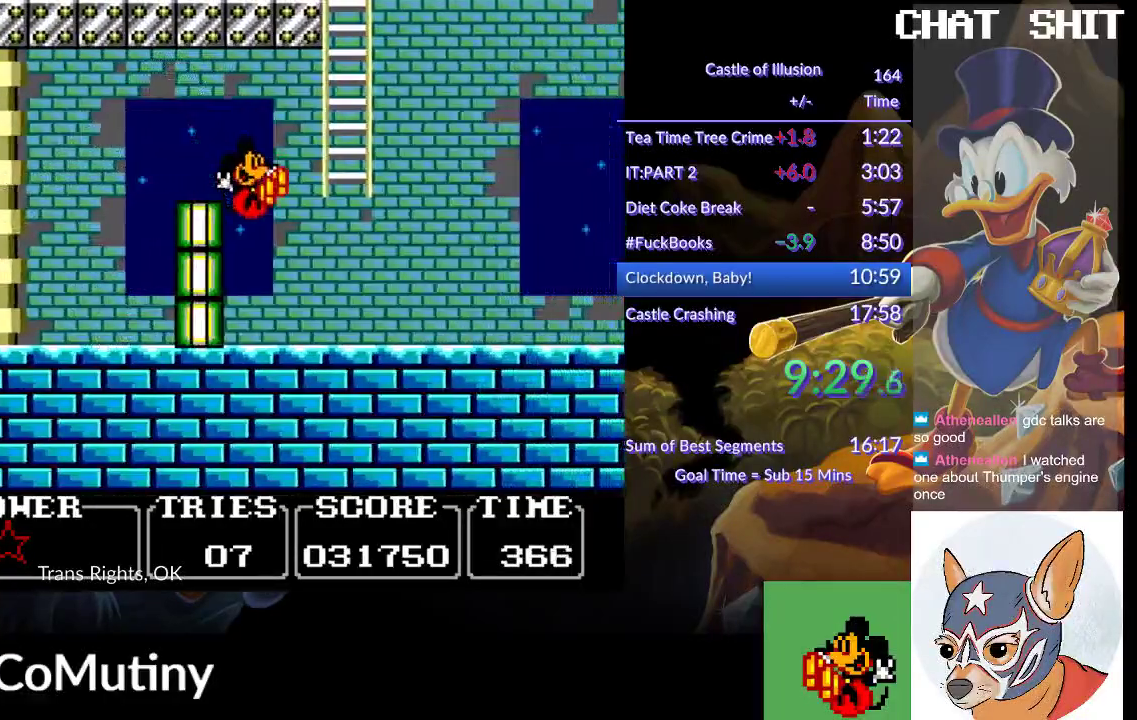
{"buttons": ["DPAD_UP", "DPAD_RIGHT"], "left_stick": "center", "events": [[150, "CROSS", "up"], [150, "SQUARE", "up"]]}
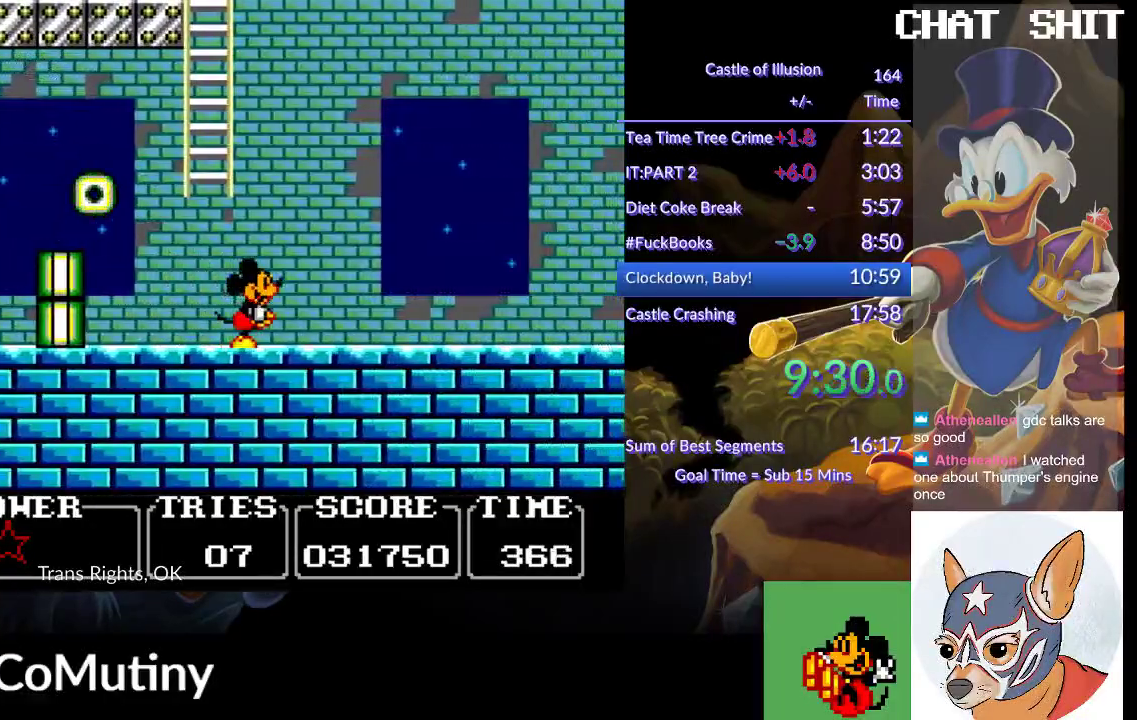
{"buttons": ["DPAD_RIGHT"], "left_stick": "center", "events": [[300, "DPAD_UP", "up"]]}
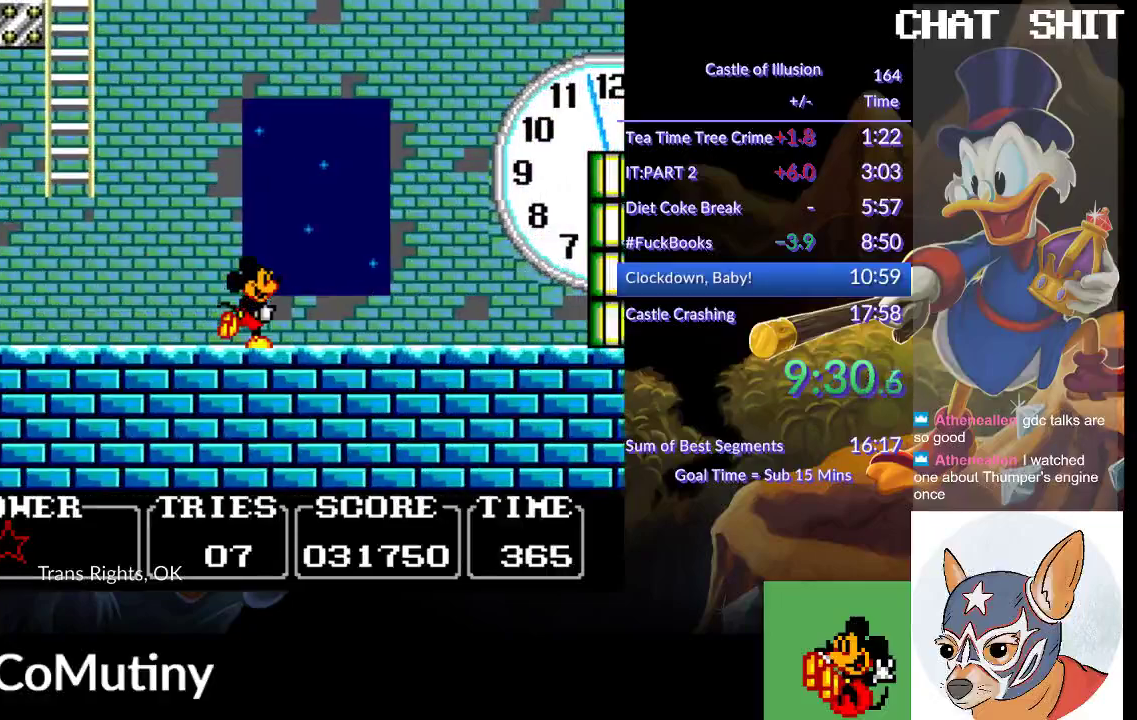
{"buttons": ["DPAD_LEFT"], "left_stick": "center", "events": [[433, "DPAD_LEFT", "down"], [500, "DPAD_RIGHT", "up"]]}
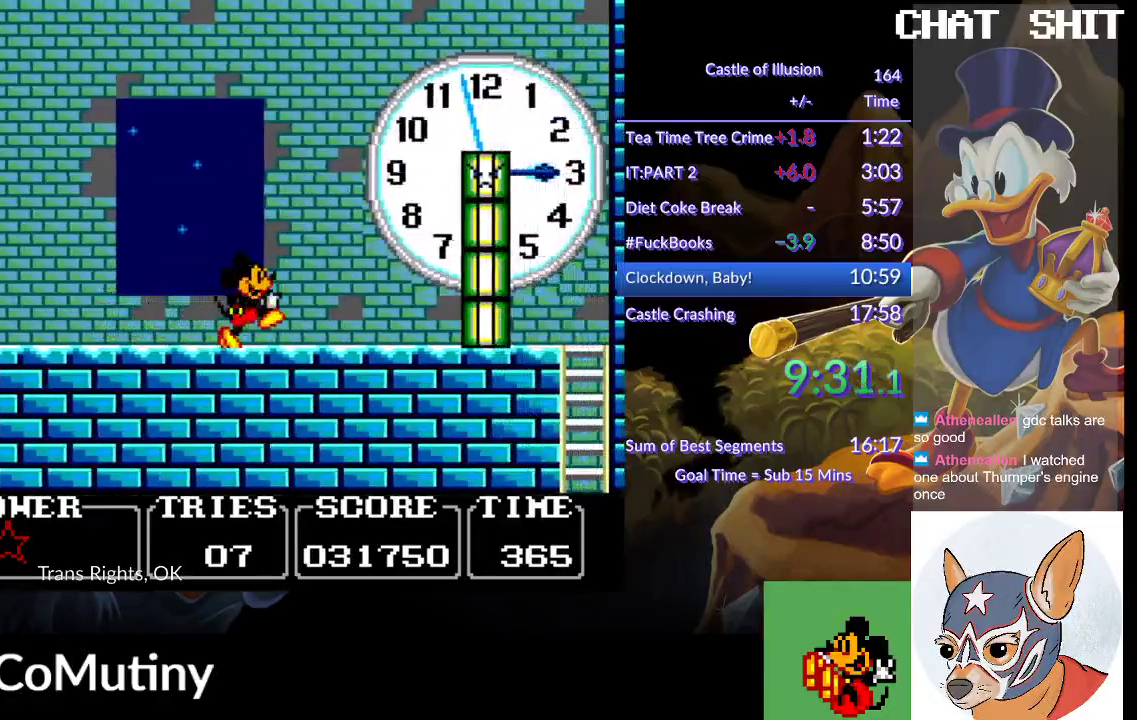
{"buttons": ["CROSS", "SQUARE"], "left_stick": "center", "events": [[150, "DPAD_LEFT", "up"], [433, "CROSS", "down"], [500, "SQUARE", "down"]]}
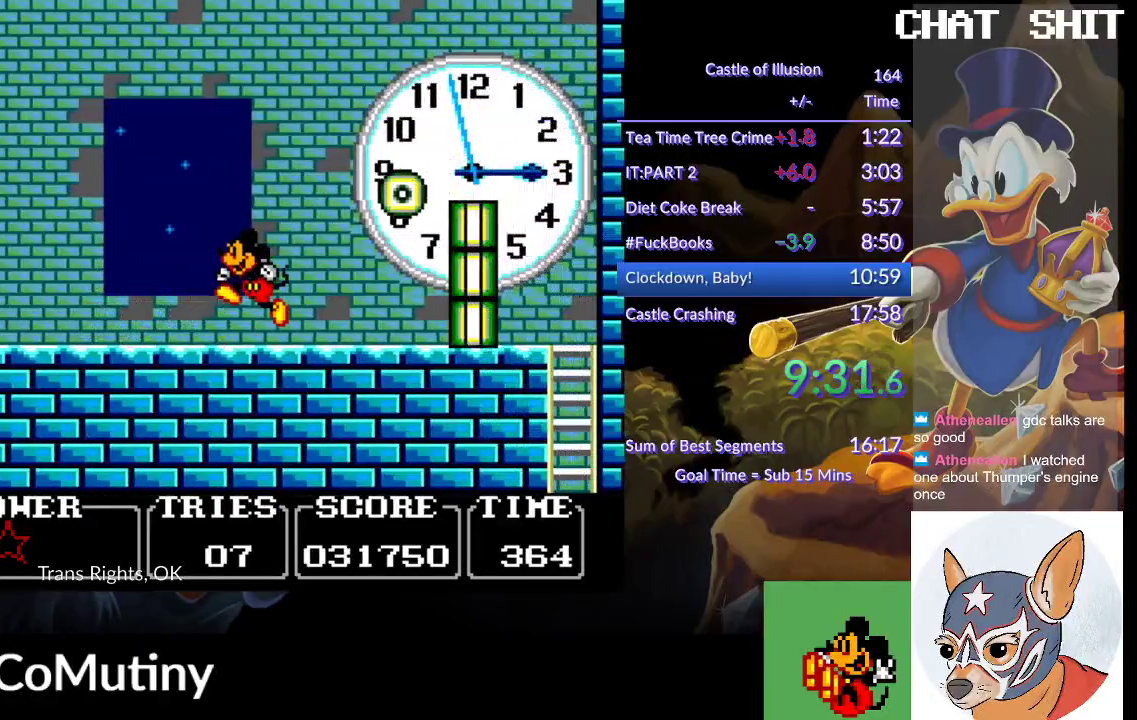
{"buttons": [], "left_stick": "center", "events": [[183, "DPAD_RIGHT", "down"], [267, "CROSS", "up"], [317, "SQUARE", "up"], [467, "DPAD_RIGHT", "up"]]}
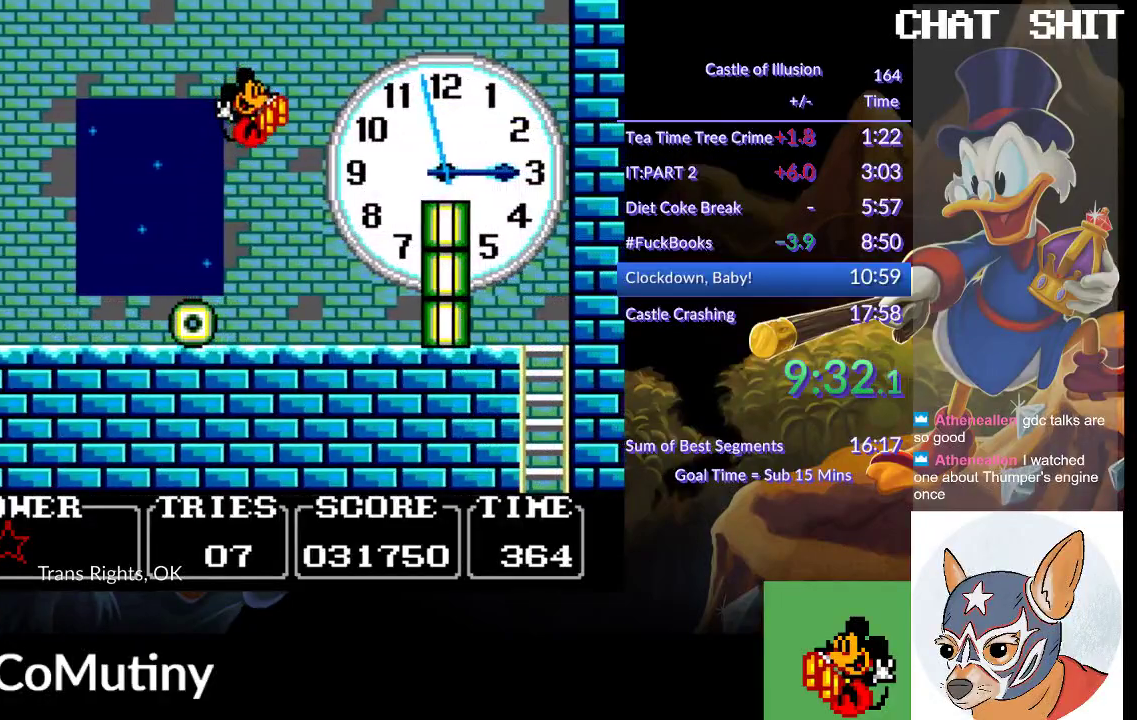
{"buttons": [], "left_stick": "center", "events": [[117, "DPAD_LEFT", "down"], [350, "DPAD_LEFT", "up"]]}
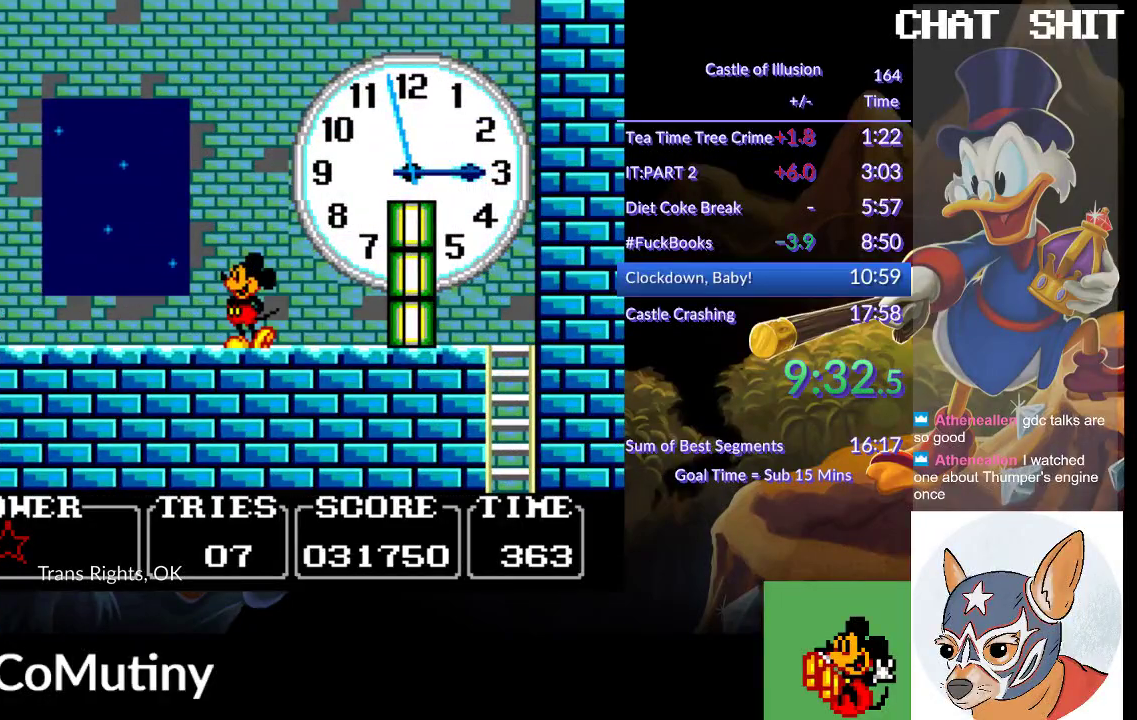
{"buttons": [], "left_stick": "center", "events": [[17, "DPAD_LEFT", "down"], [217, "DPAD_LEFT", "up"]]}
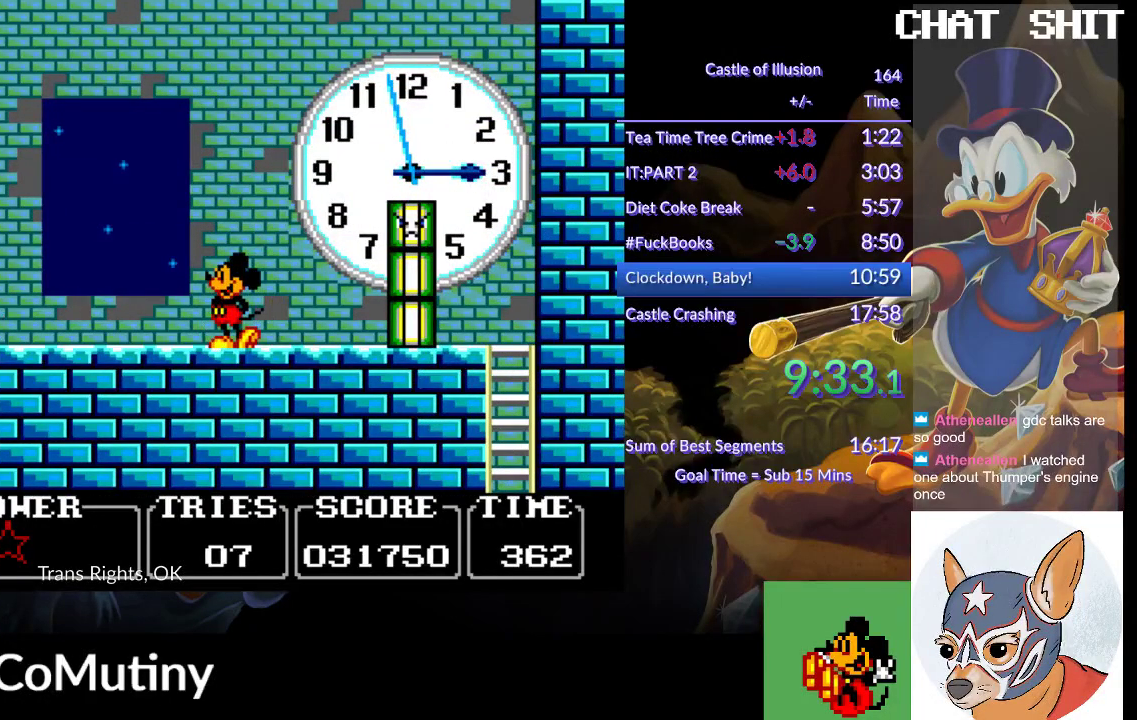
{"buttons": ["CROSS", "SQUARE", "DPAD_RIGHT"], "left_stick": "center", "events": [[250, "CROSS", "down"], [283, "SQUARE", "down"], [367, "DPAD_RIGHT", "down"]]}
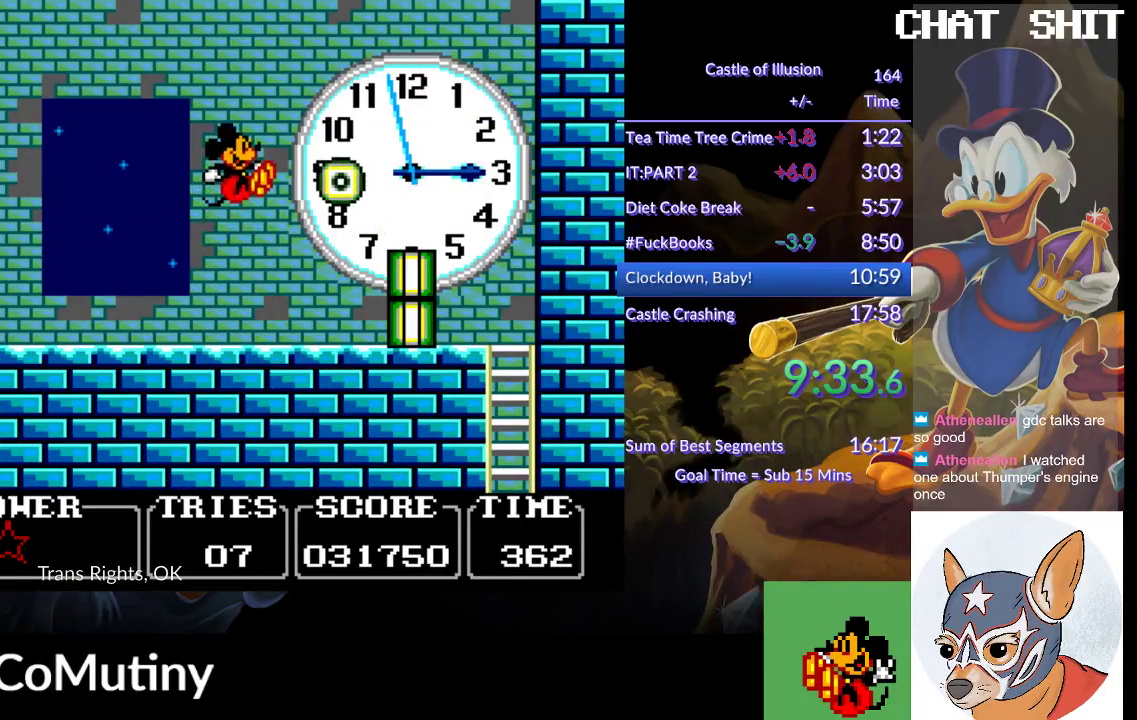
{"buttons": ["CROSS", "SQUARE", "DPAD_RIGHT"], "left_stick": "center", "events": []}
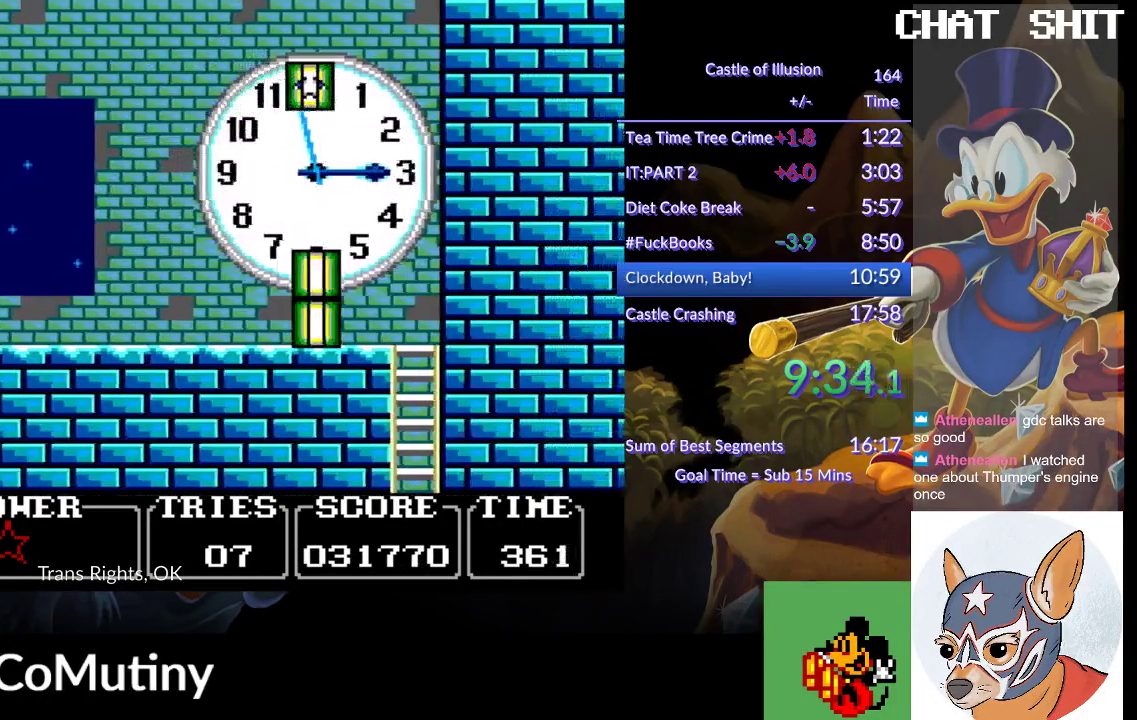
{"buttons": ["DPAD_DOWN", "DPAD_RIGHT"], "left_stick": "center", "events": [[50, "CROSS", "up"], [50, "SQUARE", "up"], [383, "DPAD_DOWN", "down"]]}
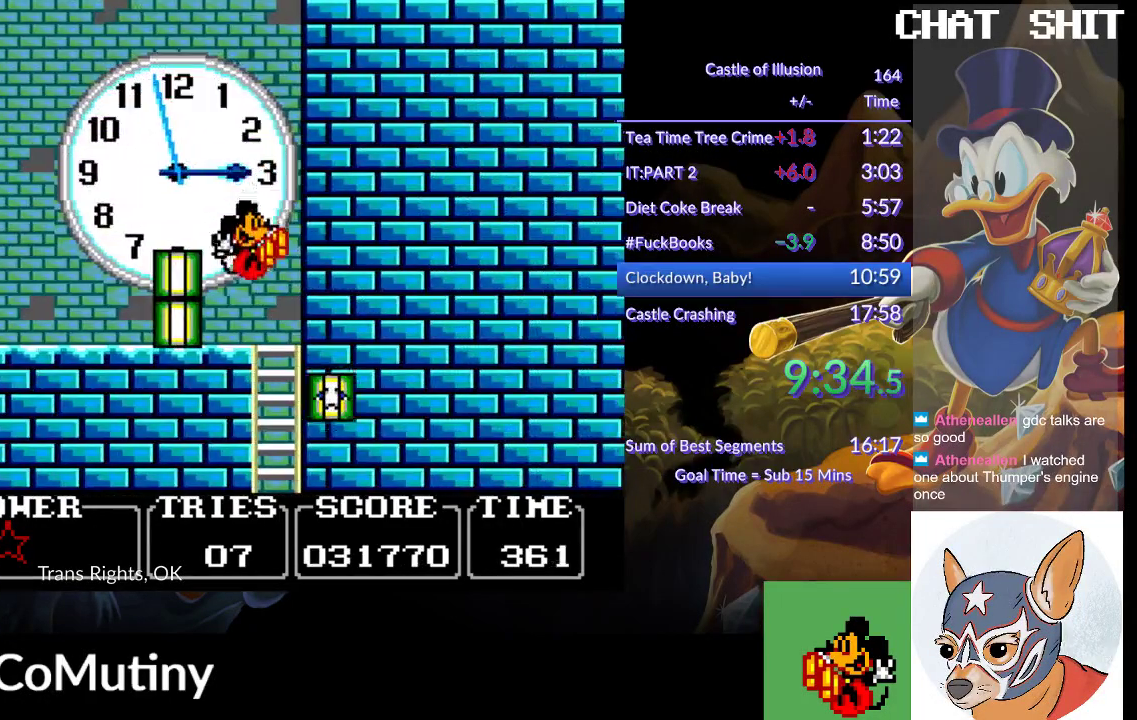
{"buttons": ["DPAD_DOWN", "DPAD_RIGHT"], "left_stick": "center", "events": [[233, "CROSS", "down"], [350, "CROSS", "up"], [400, "CROSS", "down"], [500, "CROSS", "up"]]}
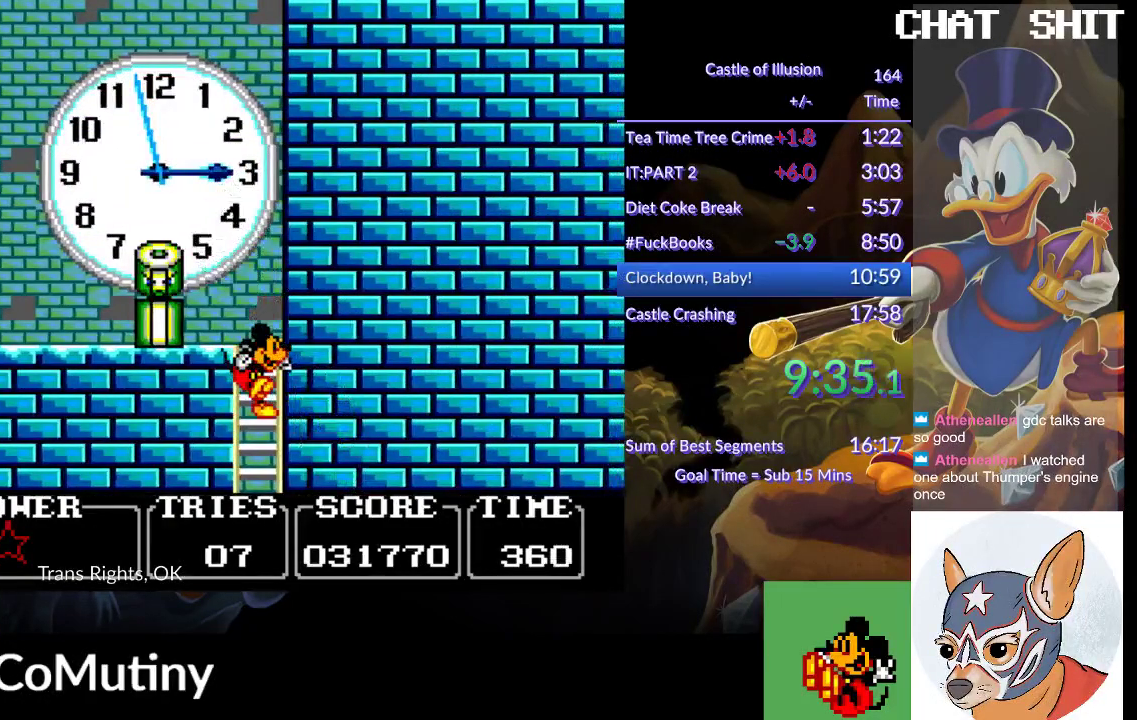
{"buttons": [], "left_stick": "center", "events": [[133, "DPAD_DOWN", "up"], [200, "DPAD_RIGHT", "up"]]}
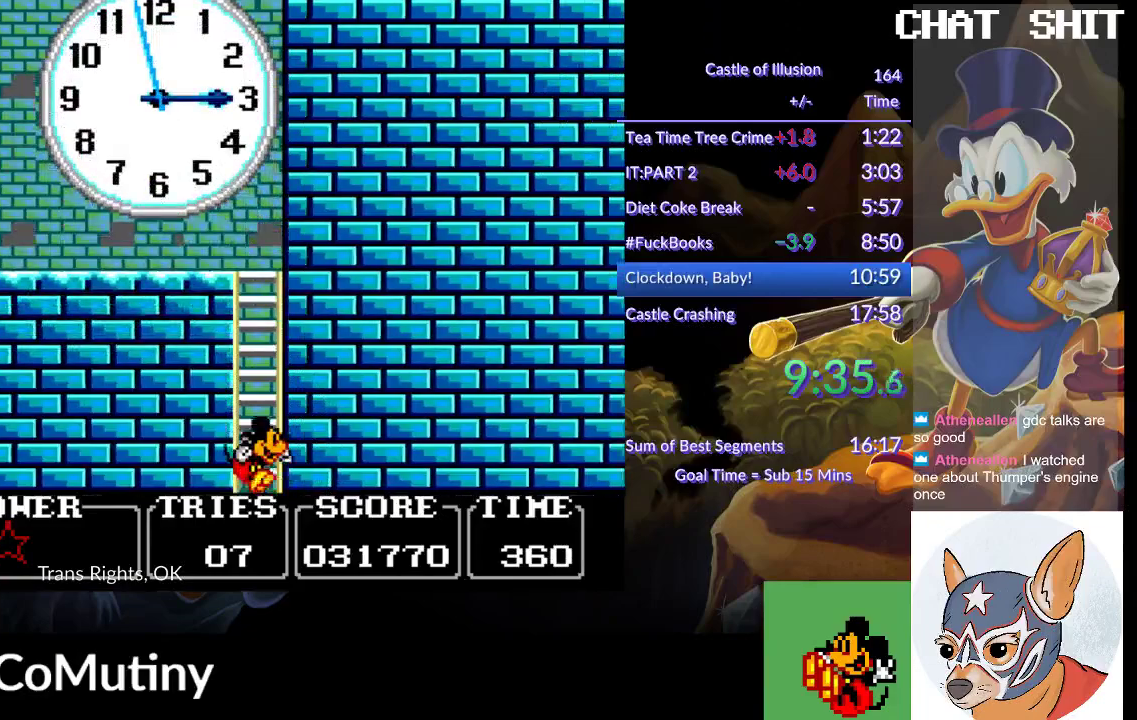
{"buttons": [], "left_stick": "center", "events": []}
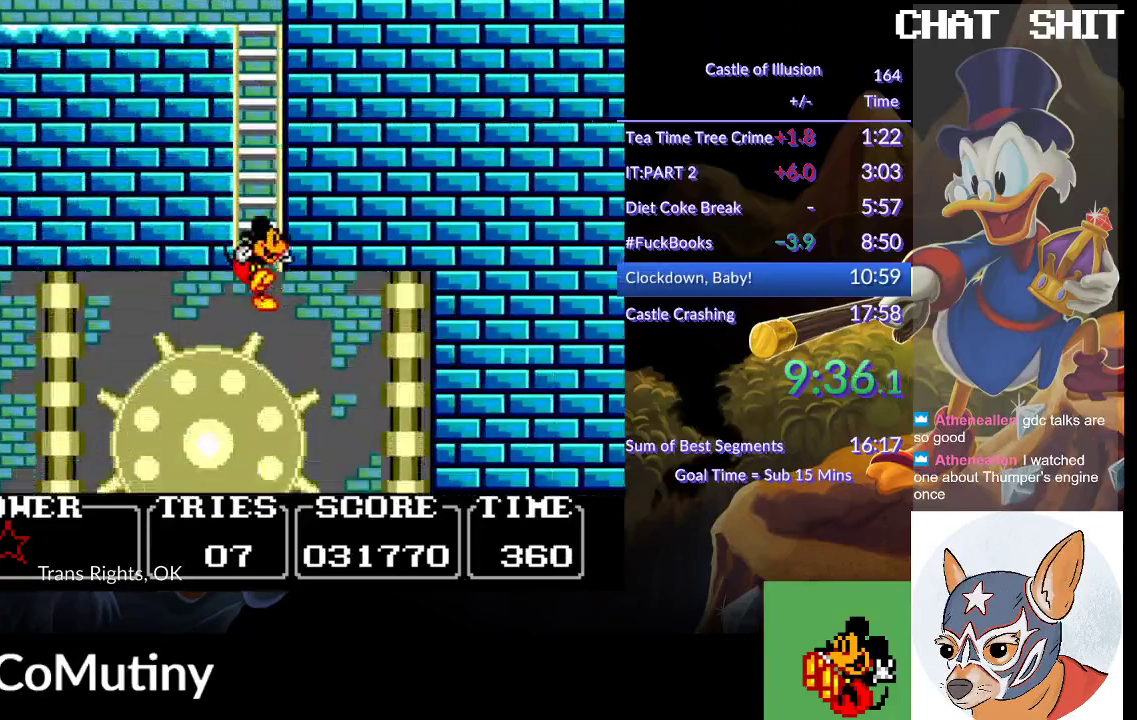
{"buttons": [], "left_stick": "center", "events": []}
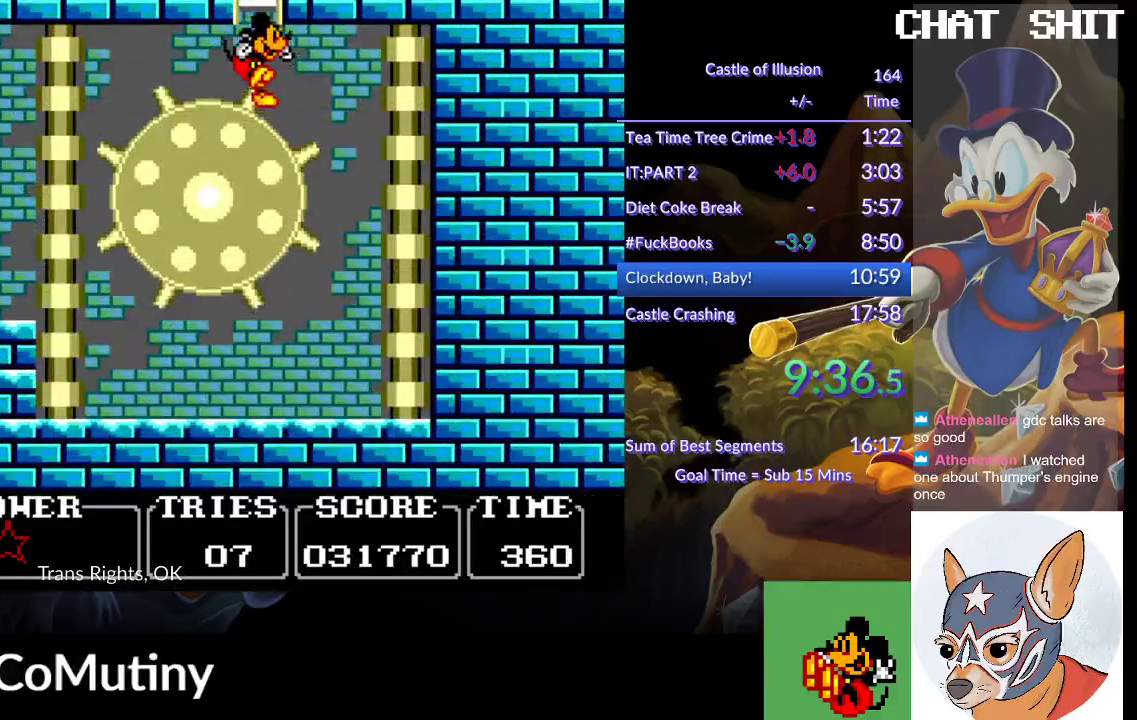
{"buttons": ["DPAD_RIGHT"], "left_stick": "center", "events": [[267, "DPAD_RIGHT", "down"], [383, "CROSS", "down"], [467, "CROSS", "up"]]}
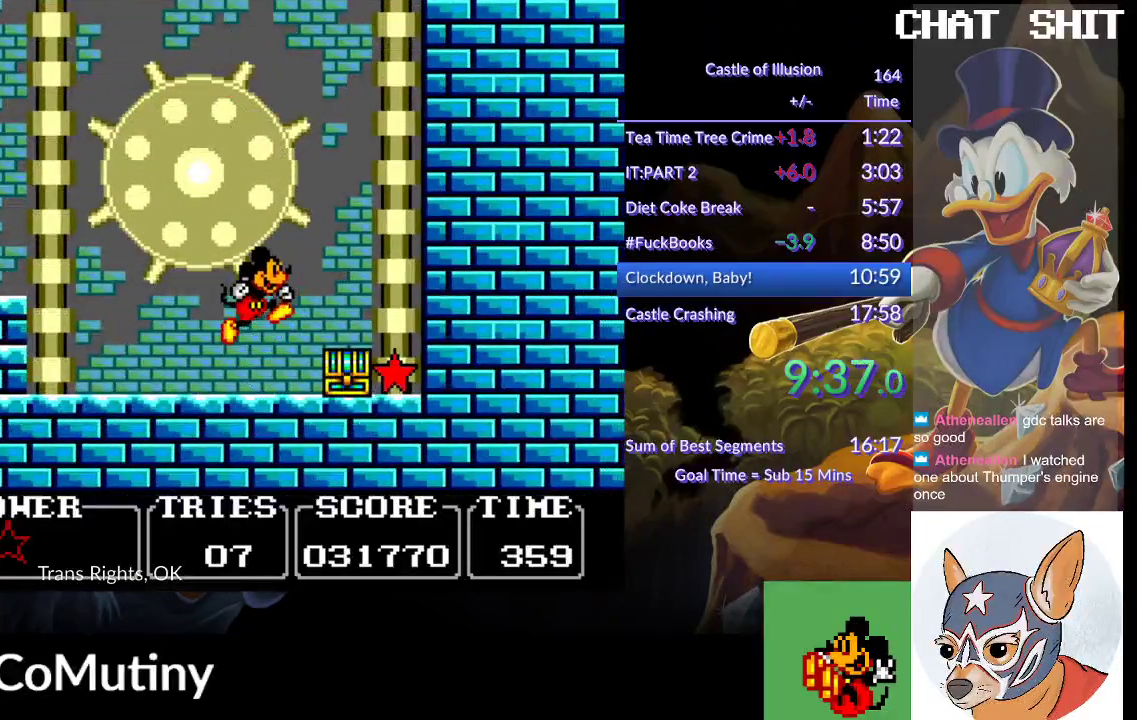
{"buttons": ["DPAD_LEFT"], "left_stick": "center", "events": [[283, "DPAD_RIGHT", "up"], [400, "DPAD_LEFT", "down"]]}
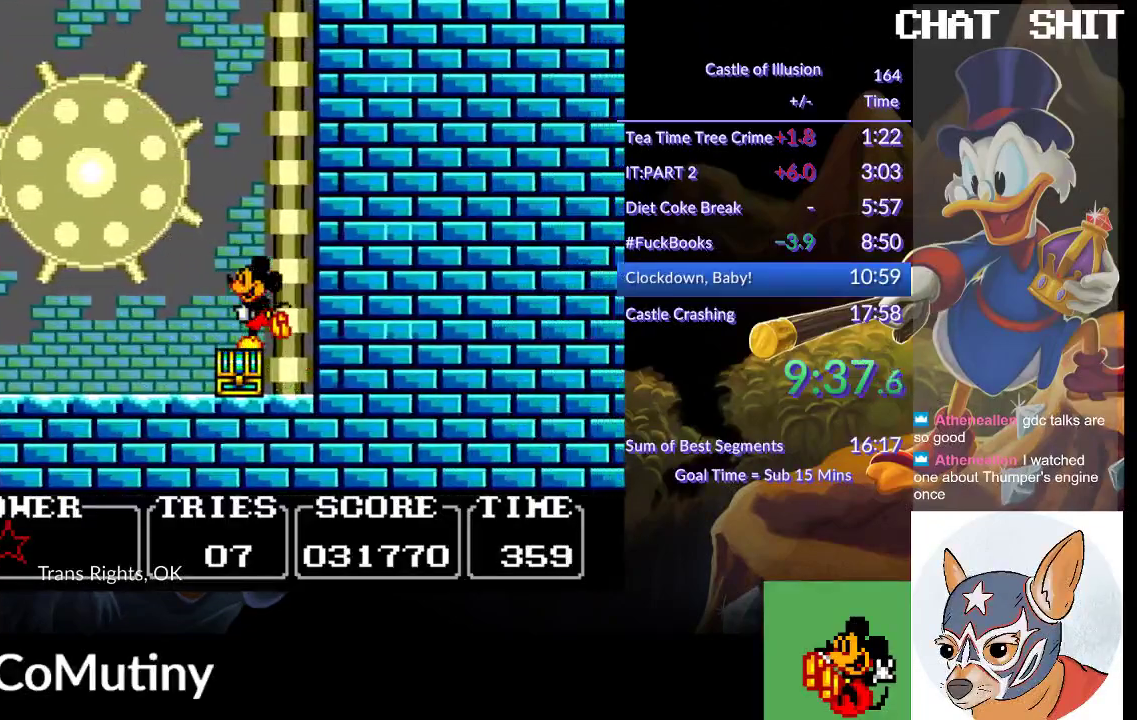
{"buttons": ["DPAD_LEFT"], "left_stick": "center", "events": []}
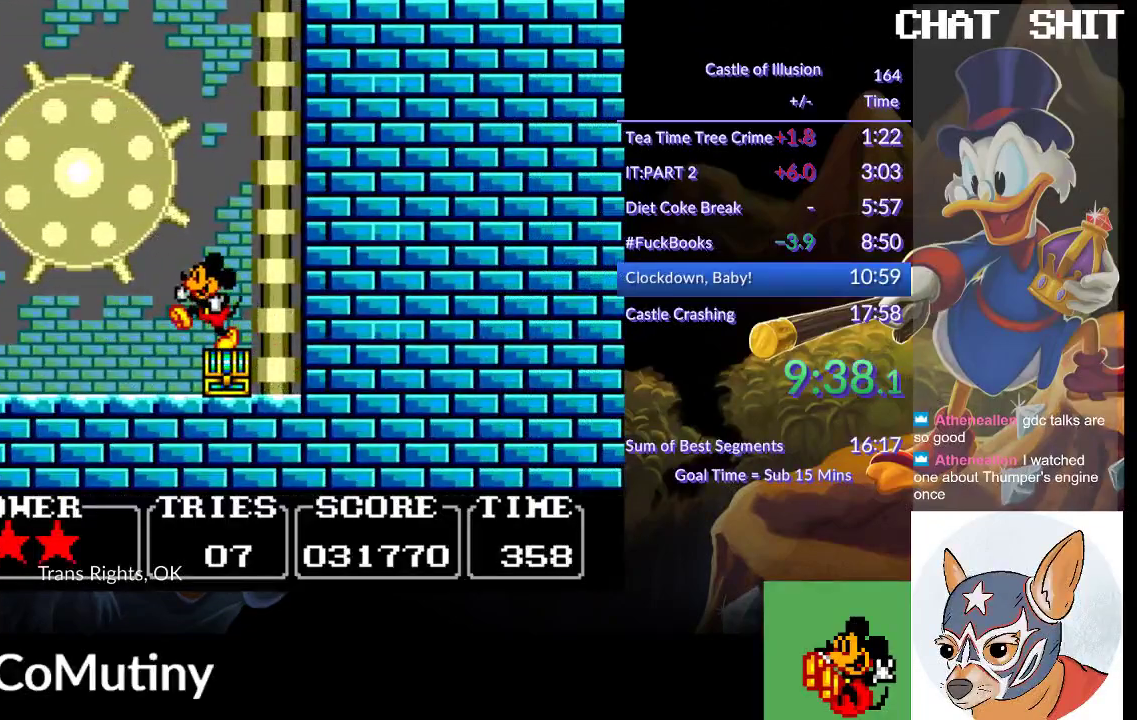
{"buttons": ["CROSS", "DPAD_LEFT"], "left_stick": "center", "events": [[450, "CROSS", "down"]]}
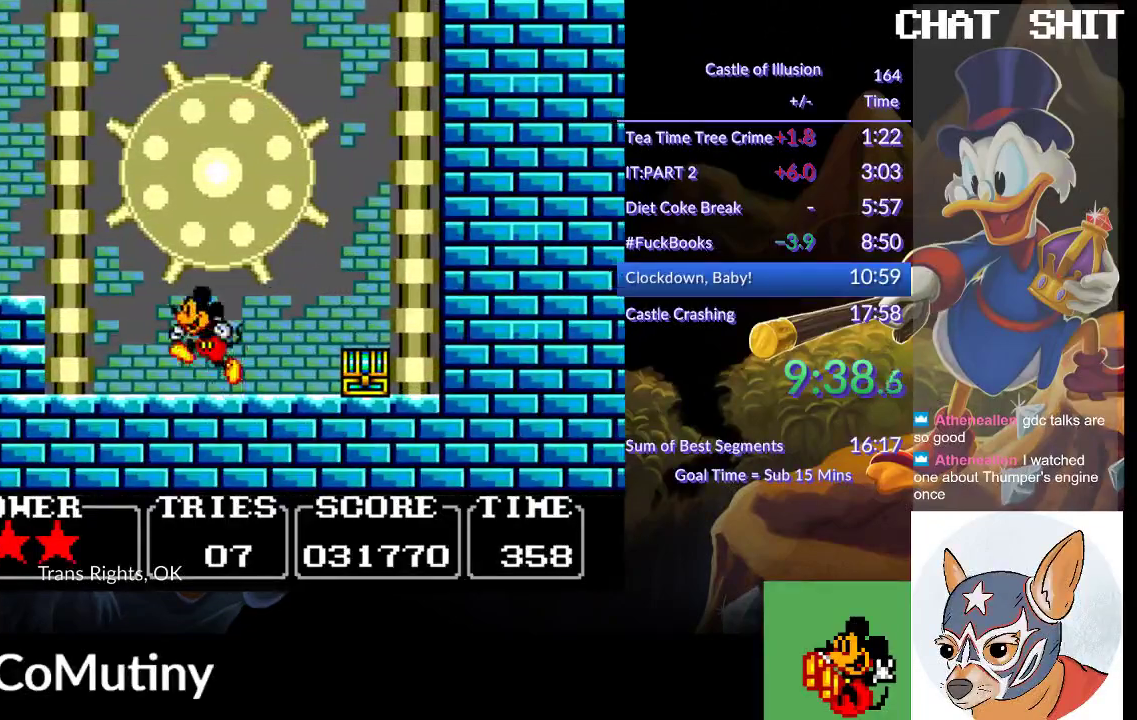
{"buttons": ["DPAD_LEFT"], "left_stick": "center", "events": [[250, "CROSS", "up"]]}
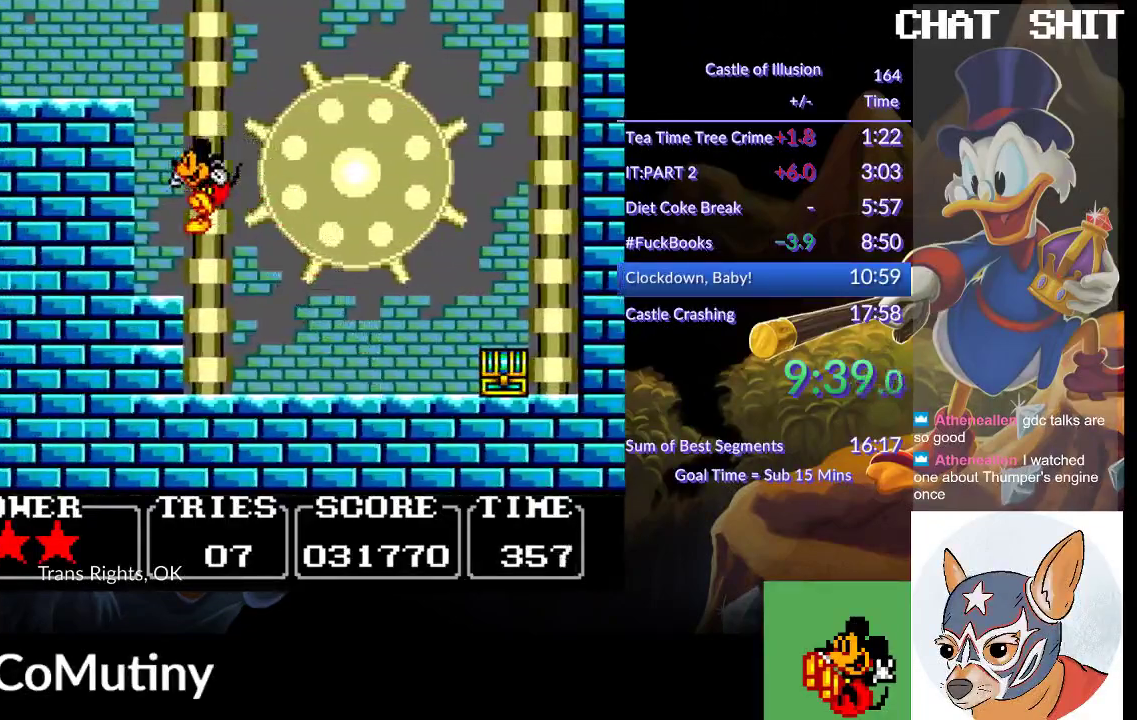
{"buttons": ["CROSS", "DPAD_LEFT"], "left_stick": "center", "events": [[167, "CROSS", "down"]]}
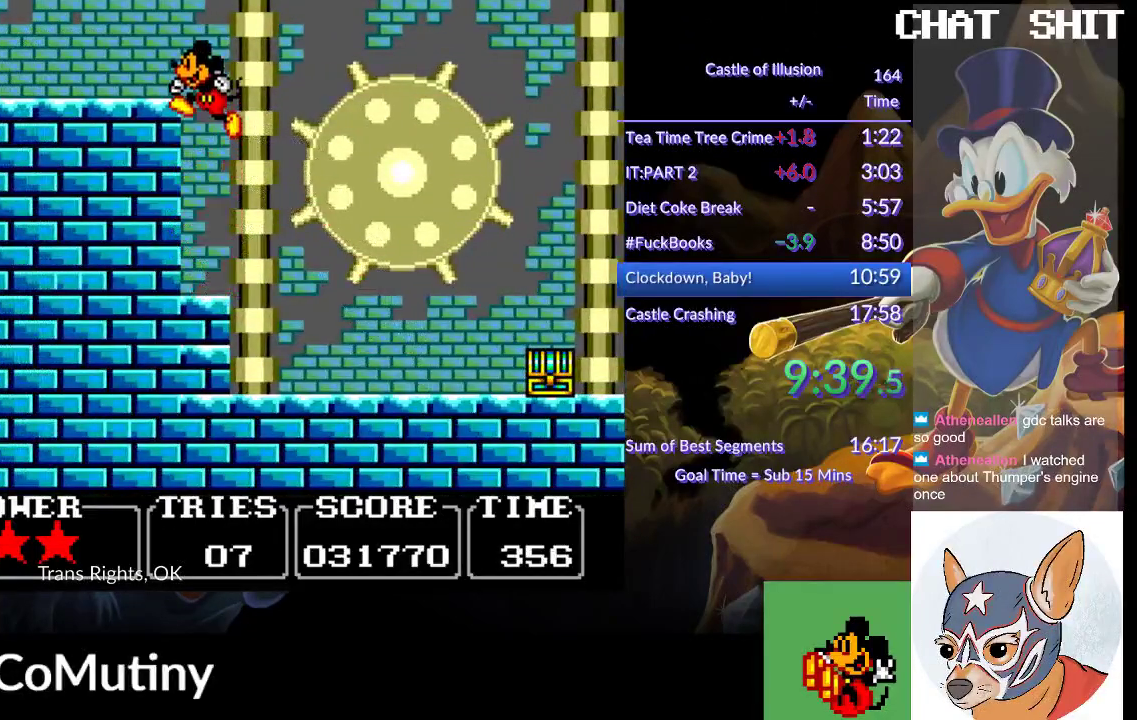
{"buttons": ["DPAD_LEFT"], "left_stick": "center", "events": [[167, "CROSS", "up"]]}
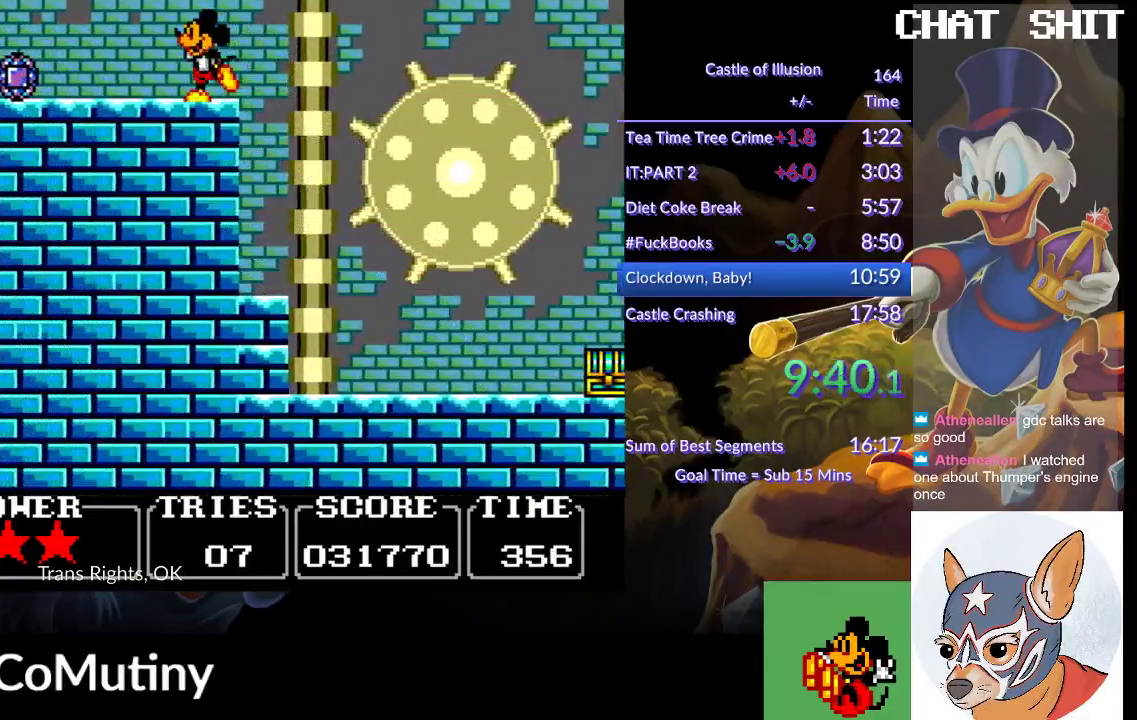
{"buttons": ["DPAD_LEFT"], "left_stick": "center", "events": []}
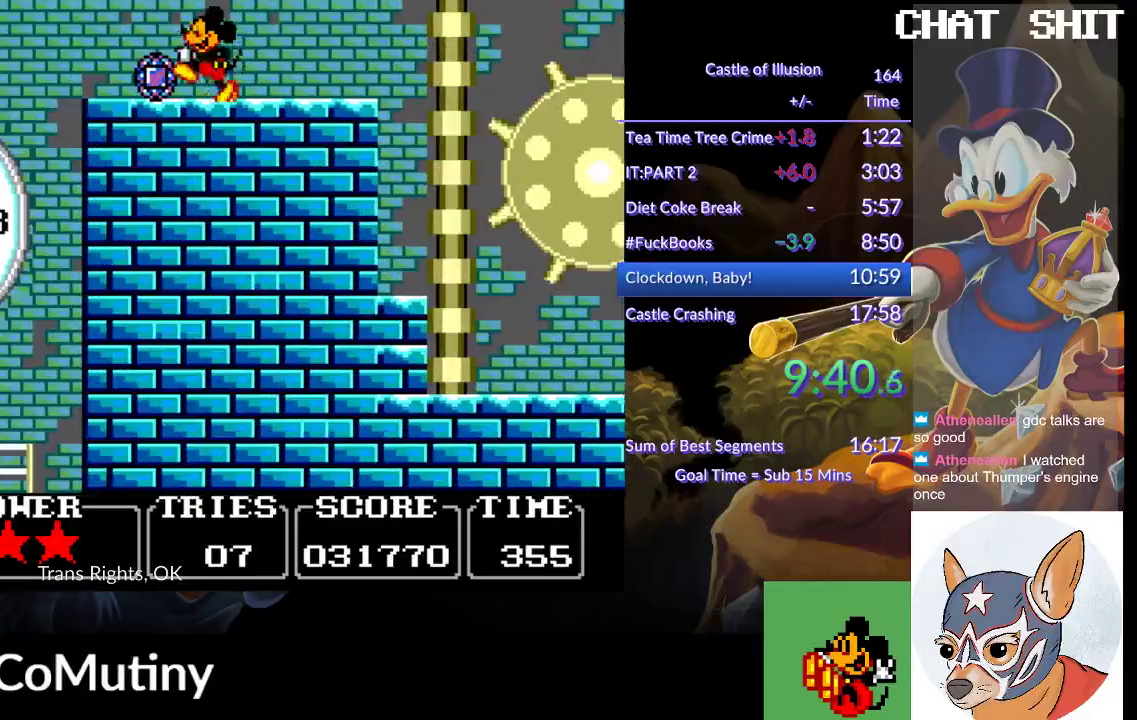
{"buttons": ["DPAD_LEFT"], "left_stick": "center", "events": []}
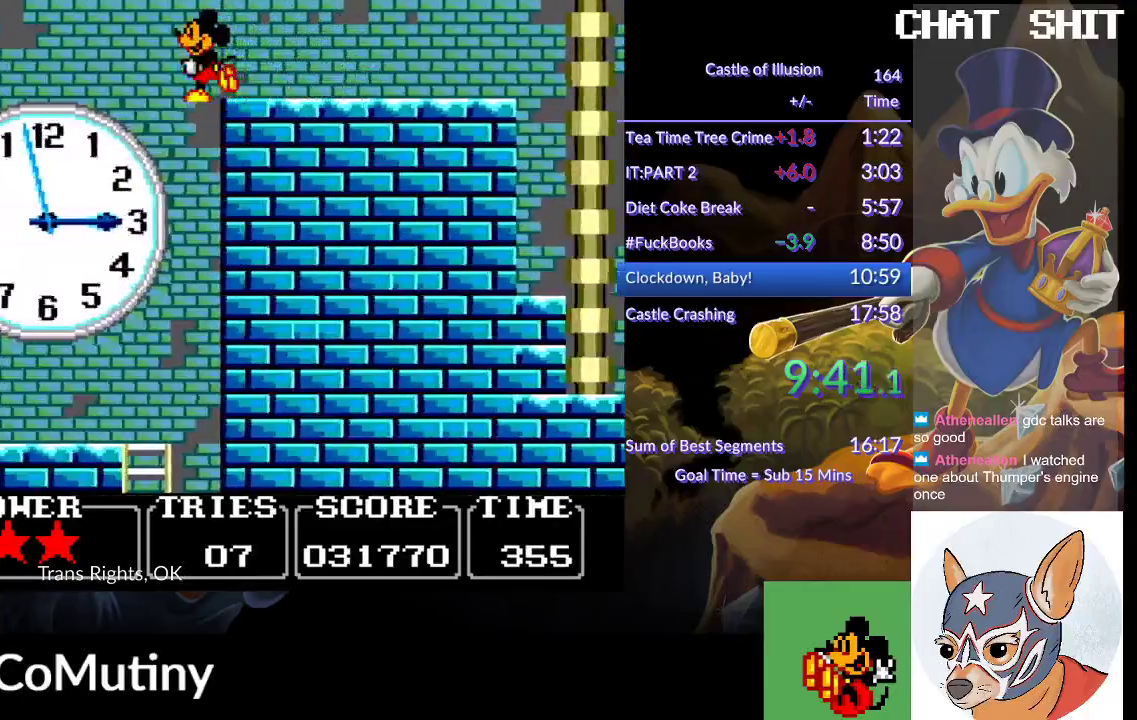
{"buttons": ["DPAD_LEFT"], "left_stick": "center", "events": []}
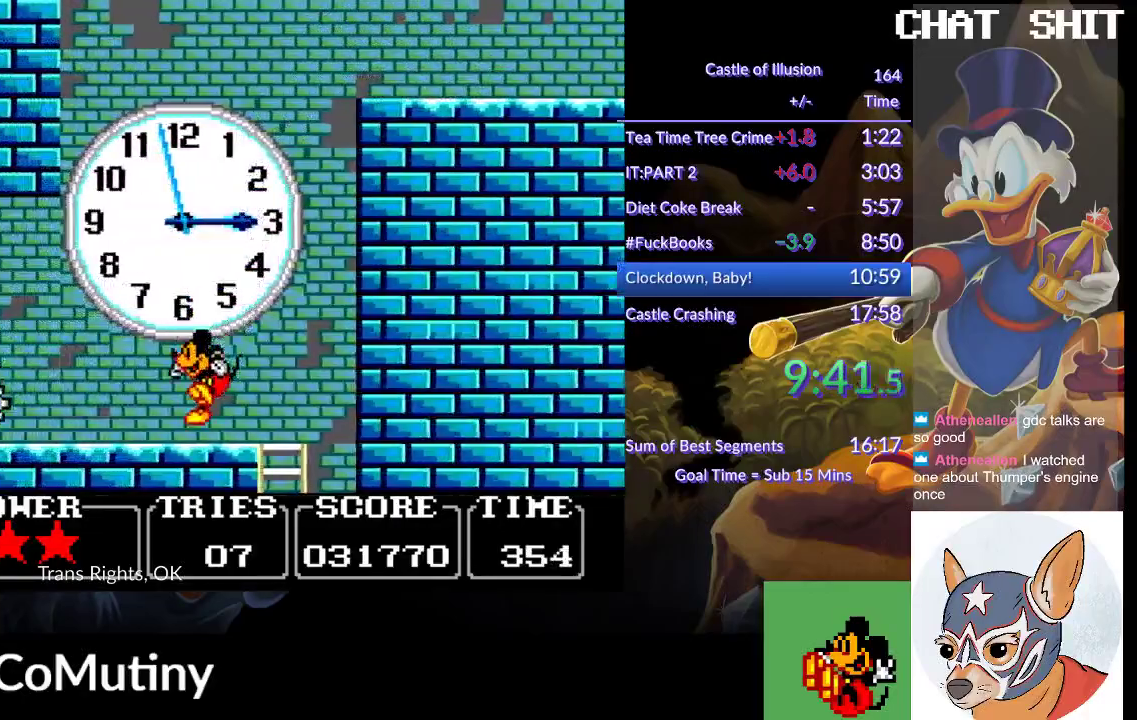
{"buttons": ["CROSS", "SQUARE", "DPAD_LEFT"], "left_stick": "center", "events": [[217, "CROSS", "down"], [267, "SQUARE", "down"]]}
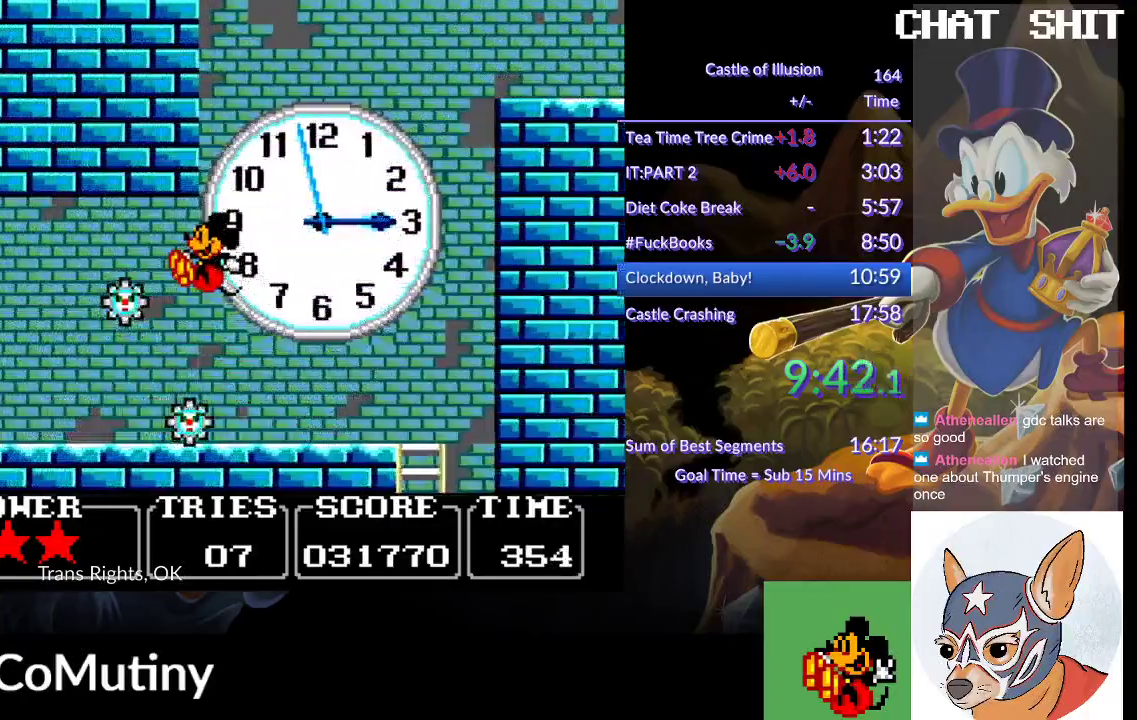
{"buttons": ["DPAD_LEFT"], "left_stick": "center", "events": [[17, "CROSS", "up"], [383, "SQUARE", "up"]]}
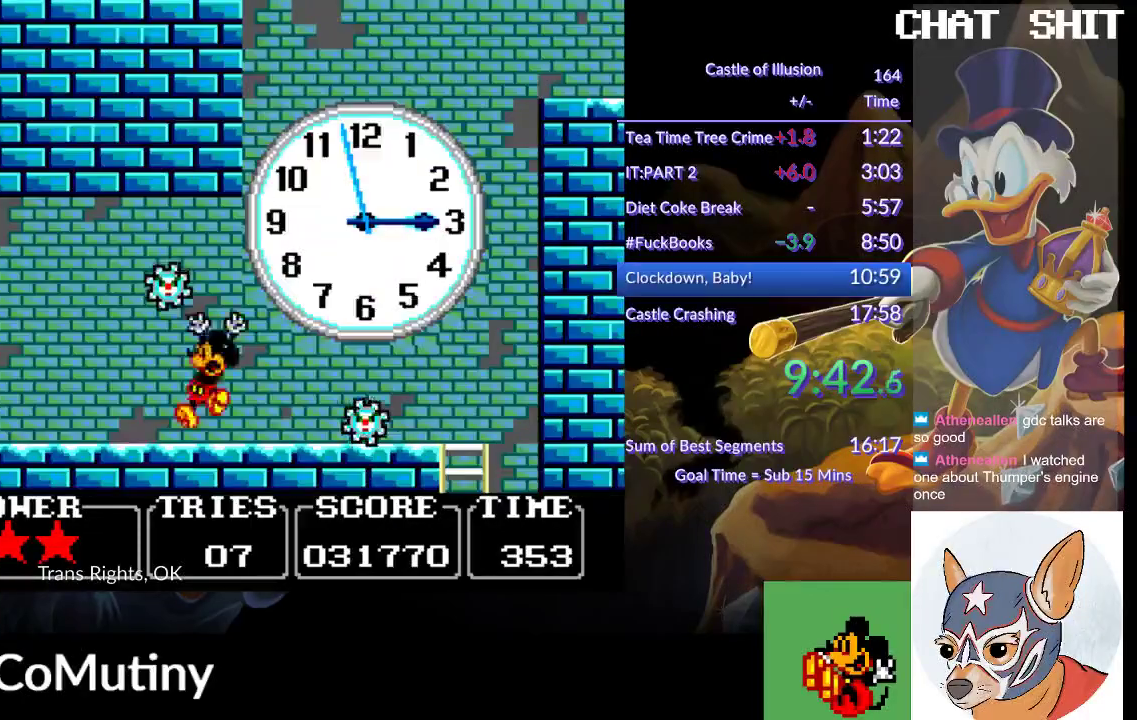
{"buttons": ["CROSS", "DPAD_LEFT"], "left_stick": "center", "events": [[500, "CROSS", "down"]]}
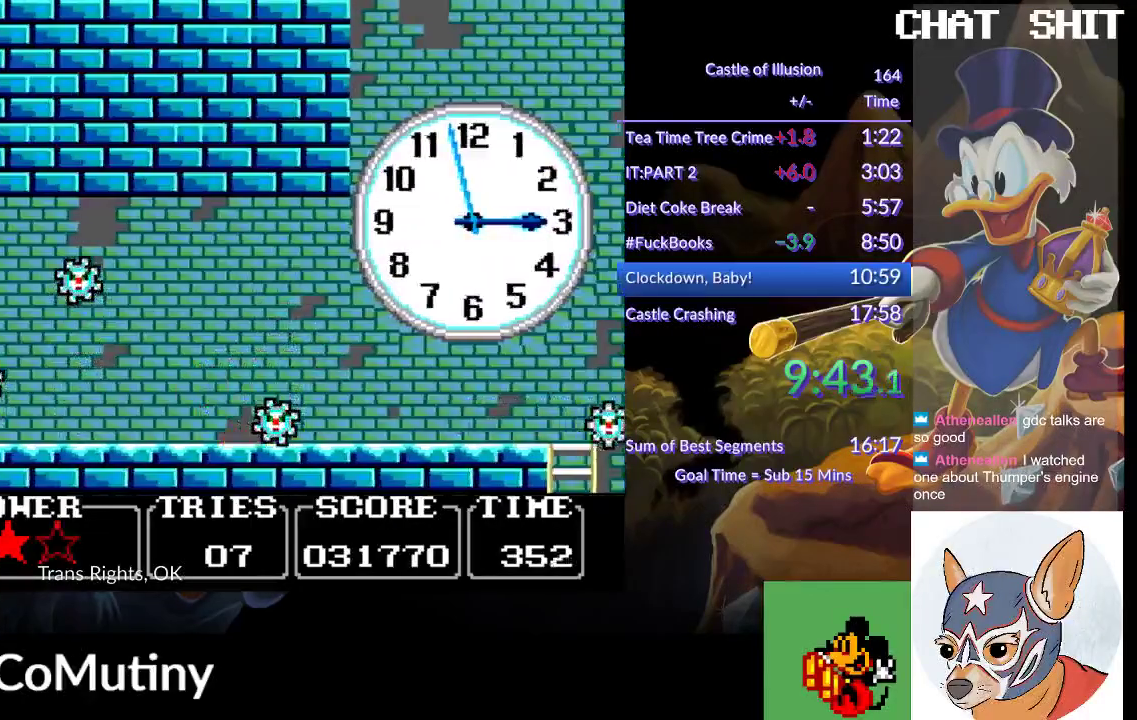
{"buttons": ["CROSS", "SQUARE", "DPAD_LEFT"], "left_stick": "center", "events": [[67, "SQUARE", "down"]]}
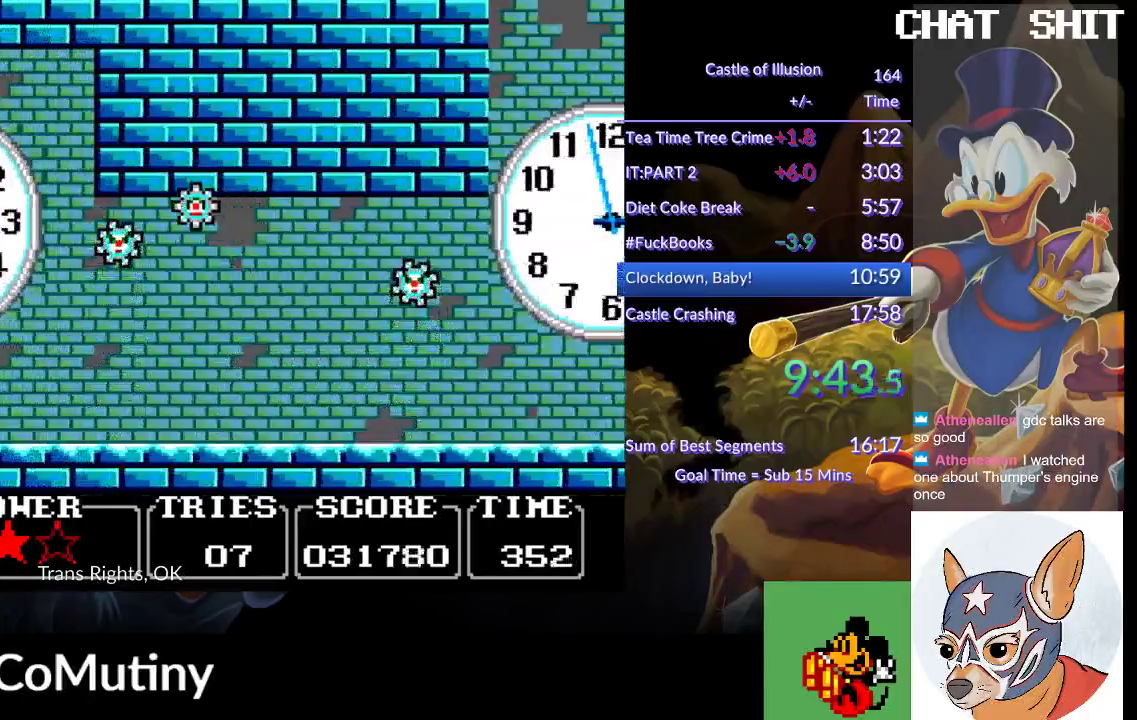
{"buttons": ["DPAD_LEFT"], "left_stick": "center", "events": [[333, "CROSS", "up"], [333, "DPAD_LEFT", "up"], [333, "SQUARE", "up"], [450, "DPAD_LEFT", "down"]]}